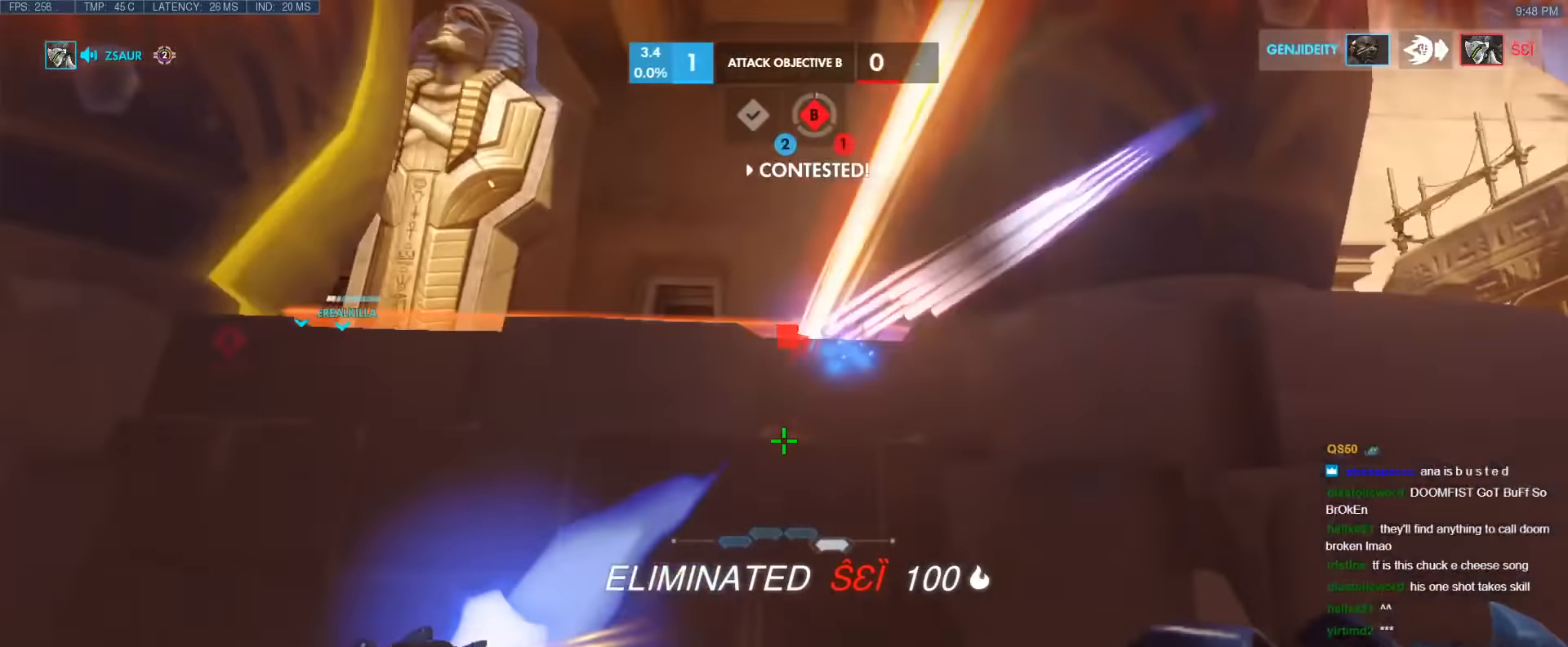
Gameplay with keyboard; each line is a JSON object with the keys held at the frame after it. "events" lists presses ("down") and releases ("up") of "1", "2", "3", "4", "5", "a", "alt", "b", "c", "caps_lock", "ctrl", "d", "e", "f", "g", "n", "q", "r", "s", "shift", "space", "t", "tab", "v", "w", "x" and "z" between this image and that frame as [ms after this image, input, new state], when the widget could be followed in between. No other keys are recorded. Mouse input is not recorded.
{"keys": ["ctrl", "d", "w"], "events": [[233, "w", "down"], [283, "ctrl", "down"], [433, "d", "down"], [467, "a", "up"]]}
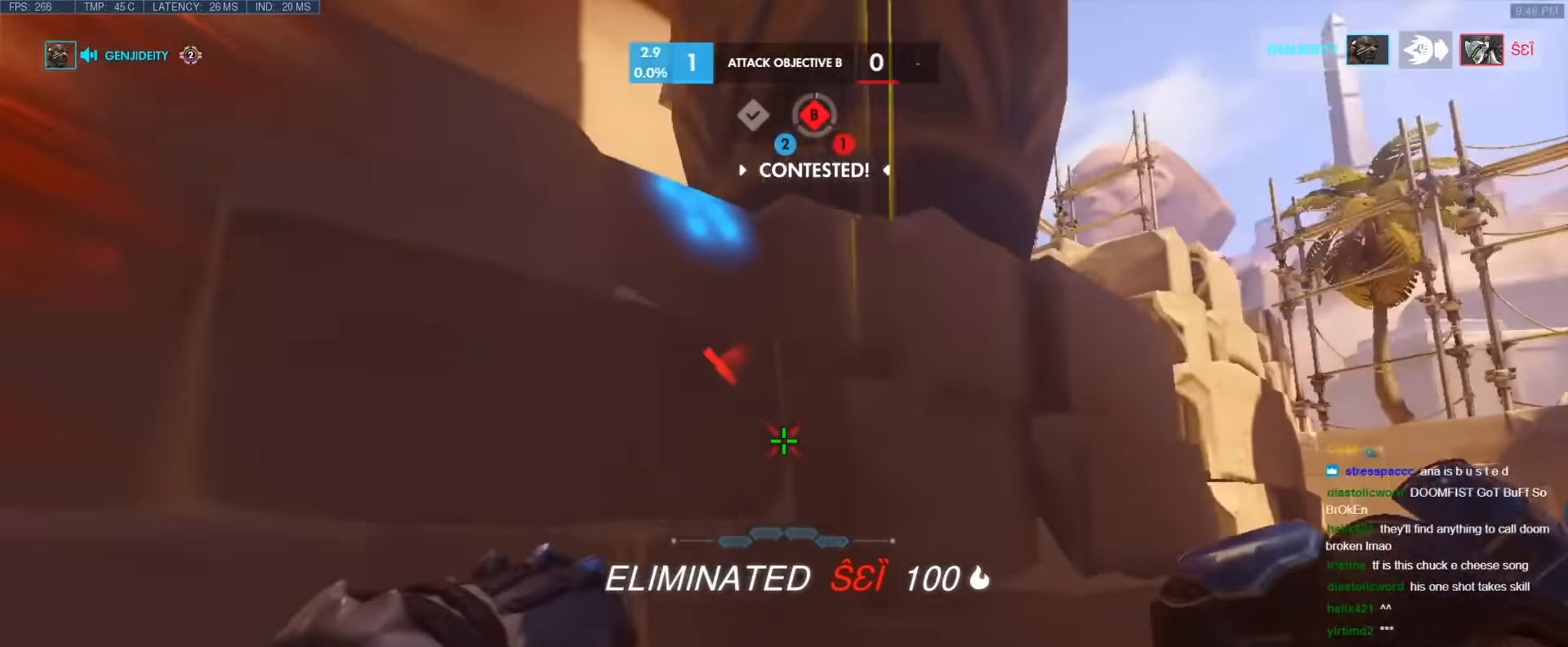
{"keys": ["a", "d"], "events": [[17, "ctrl", "up"], [17, "w", "up"], [167, "space", "down"], [350, "space", "up"], [483, "a", "down"]]}
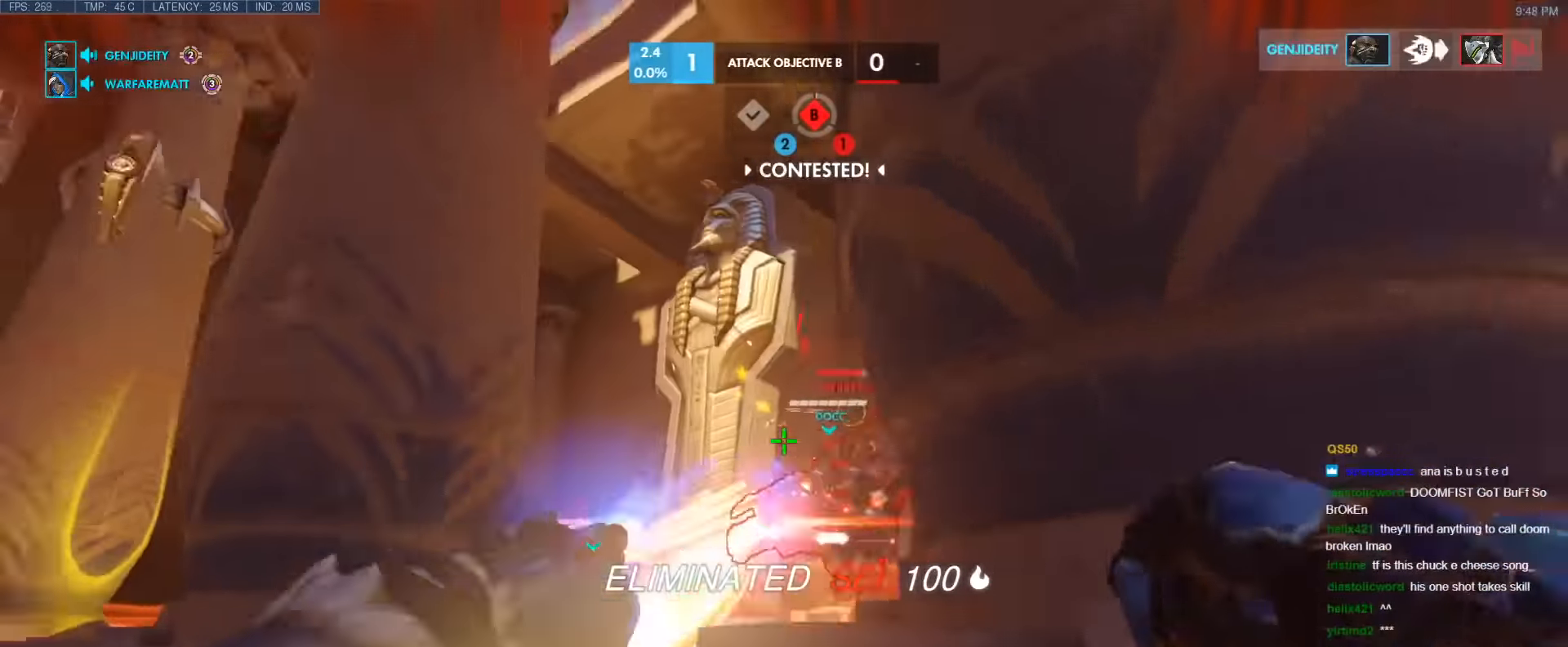
{"keys": ["d", "w"], "events": [[83, "a", "up"], [417, "w", "down"]]}
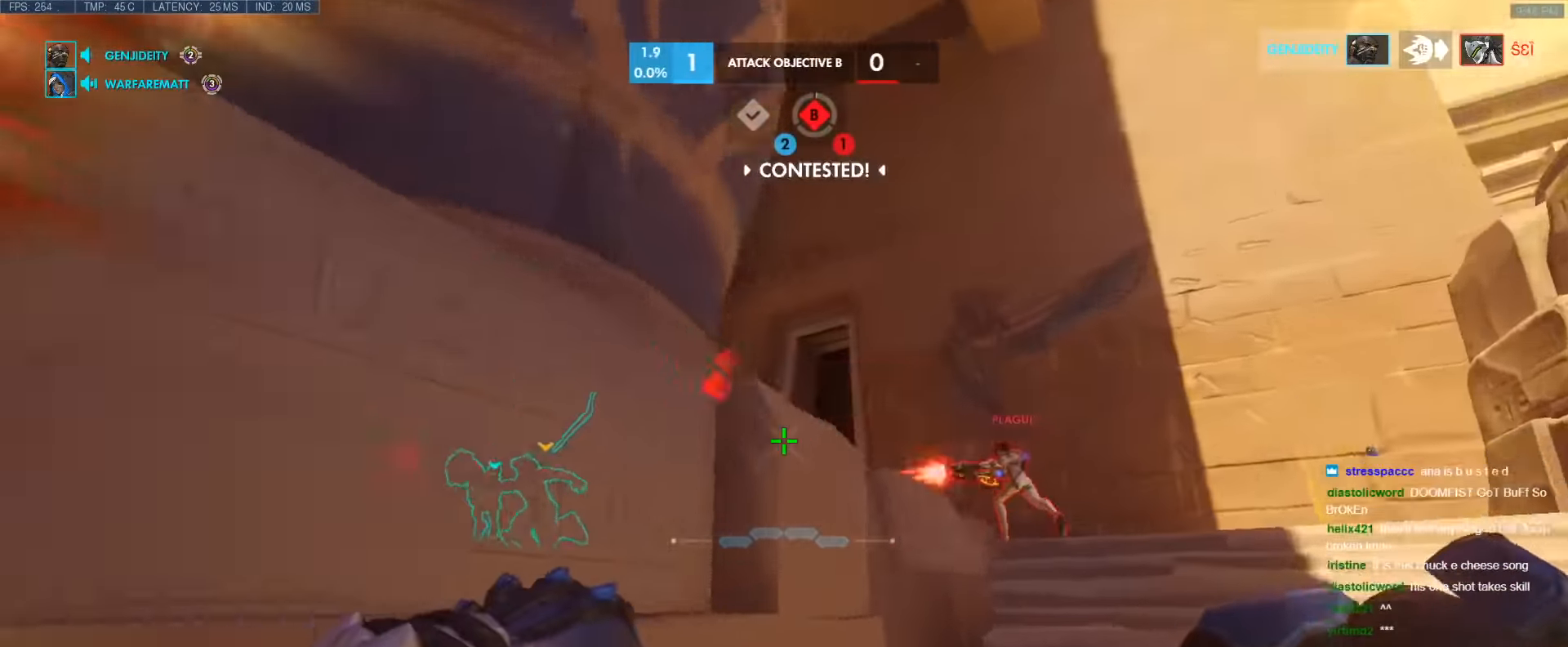
{"keys": ["w"], "events": [[150, "space", "down"], [183, "d", "up"], [283, "e", "down"], [283, "space", "up"], [433, "e", "up"]]}
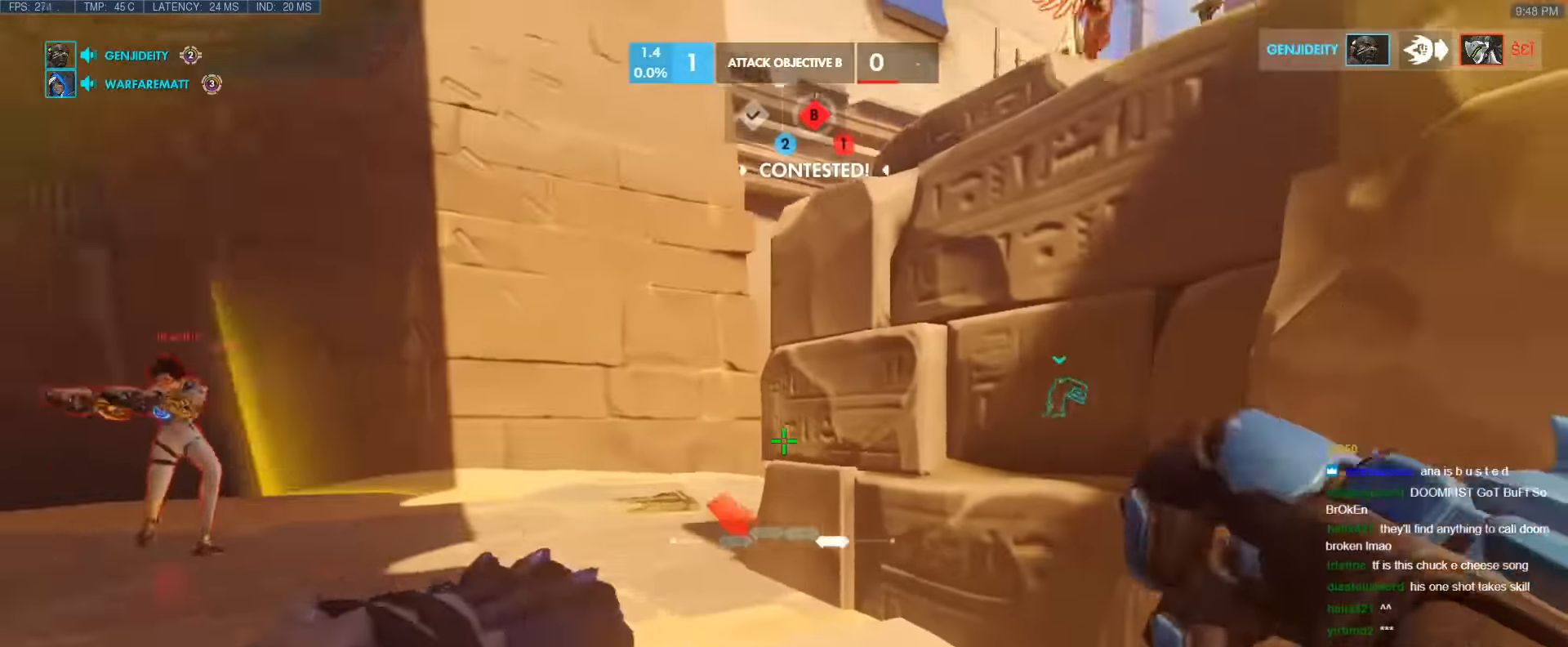
{"keys": ["w"], "events": [[67, "e", "down"], [167, "e", "up"], [167, "space", "down"], [200, "e", "down"], [250, "e", "up"], [250, "space", "up"], [300, "e", "down"], [300, "space", "down"], [400, "e", "up"], [400, "space", "up"]]}
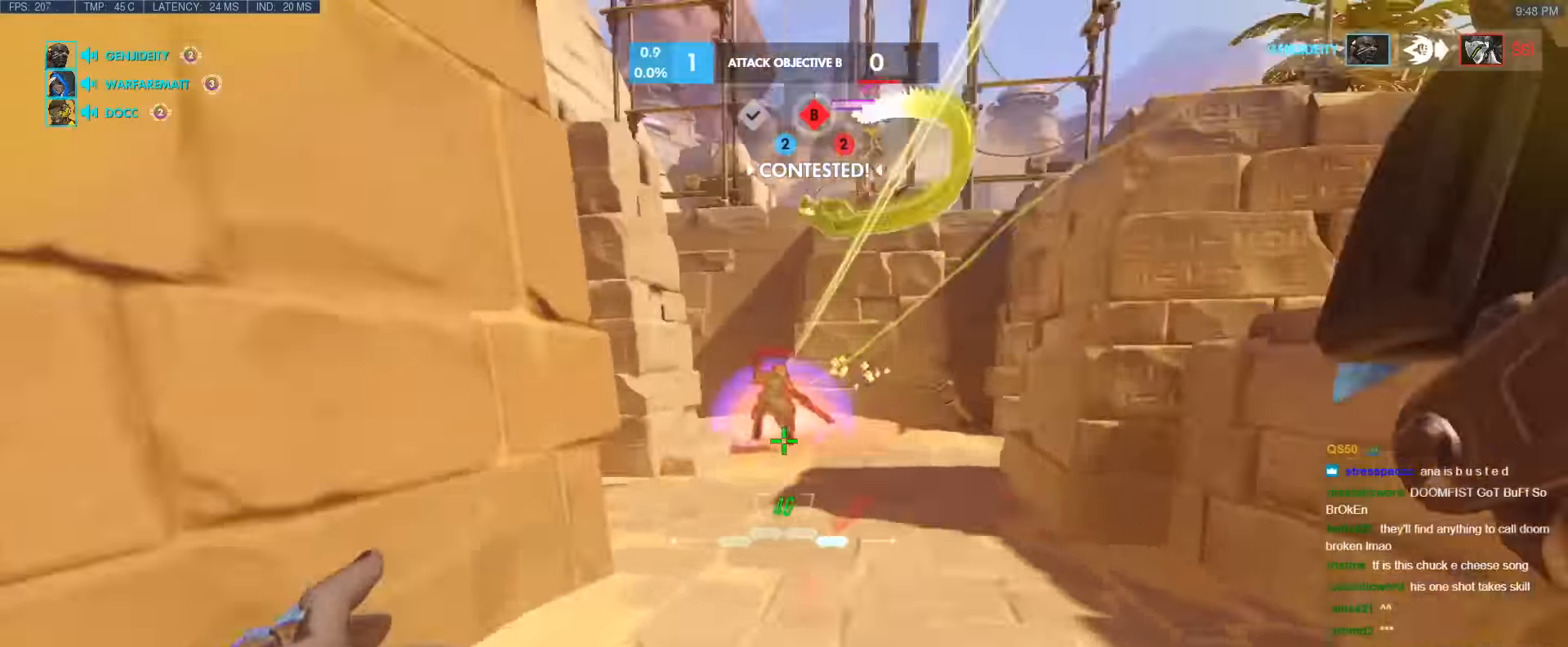
{"keys": ["a", "s"], "events": [[83, "a", "down"], [167, "w", "up"], [267, "s", "down"], [317, "space", "down"], [450, "space", "up"]]}
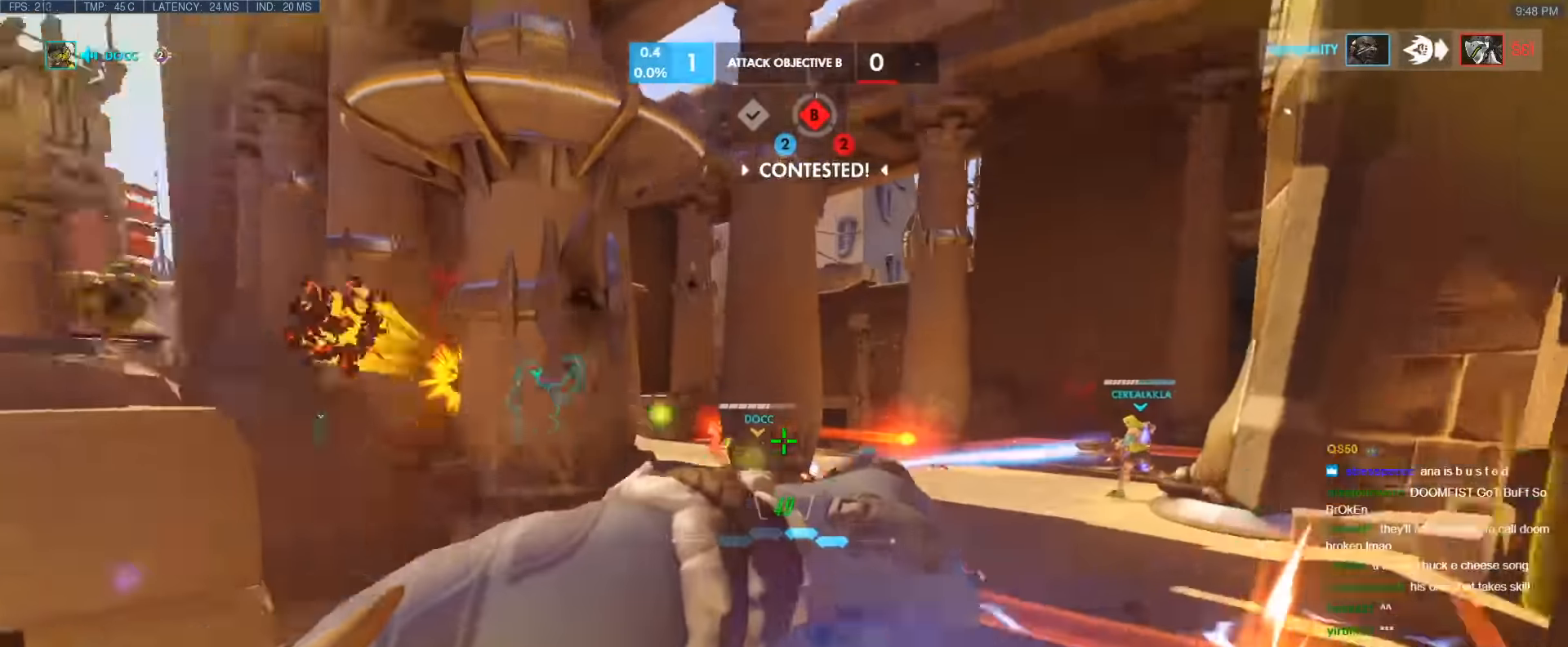
{"keys": ["a"], "events": [[283, "s", "up"]]}
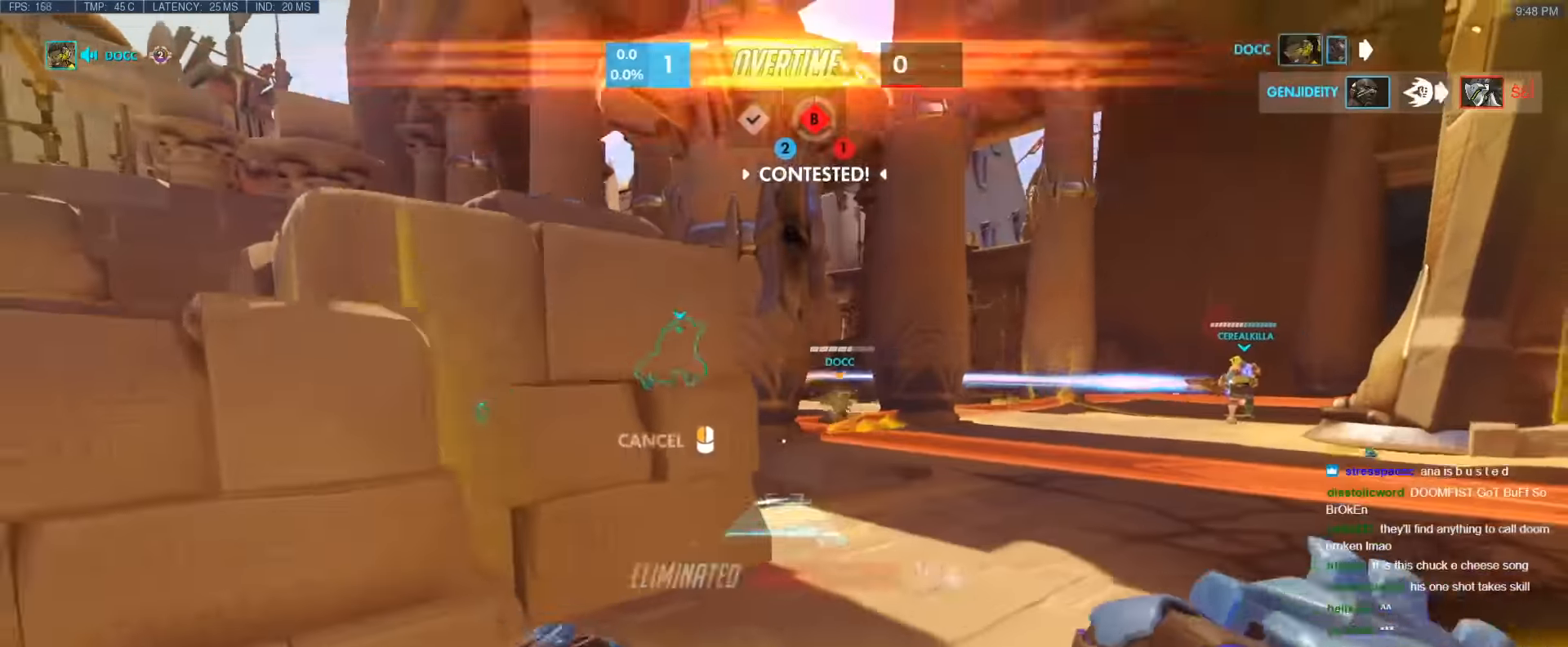
{"keys": ["a"], "events": [[67, "a", "up"], [67, "d", "down"], [400, "a", "down"], [433, "d", "up"]]}
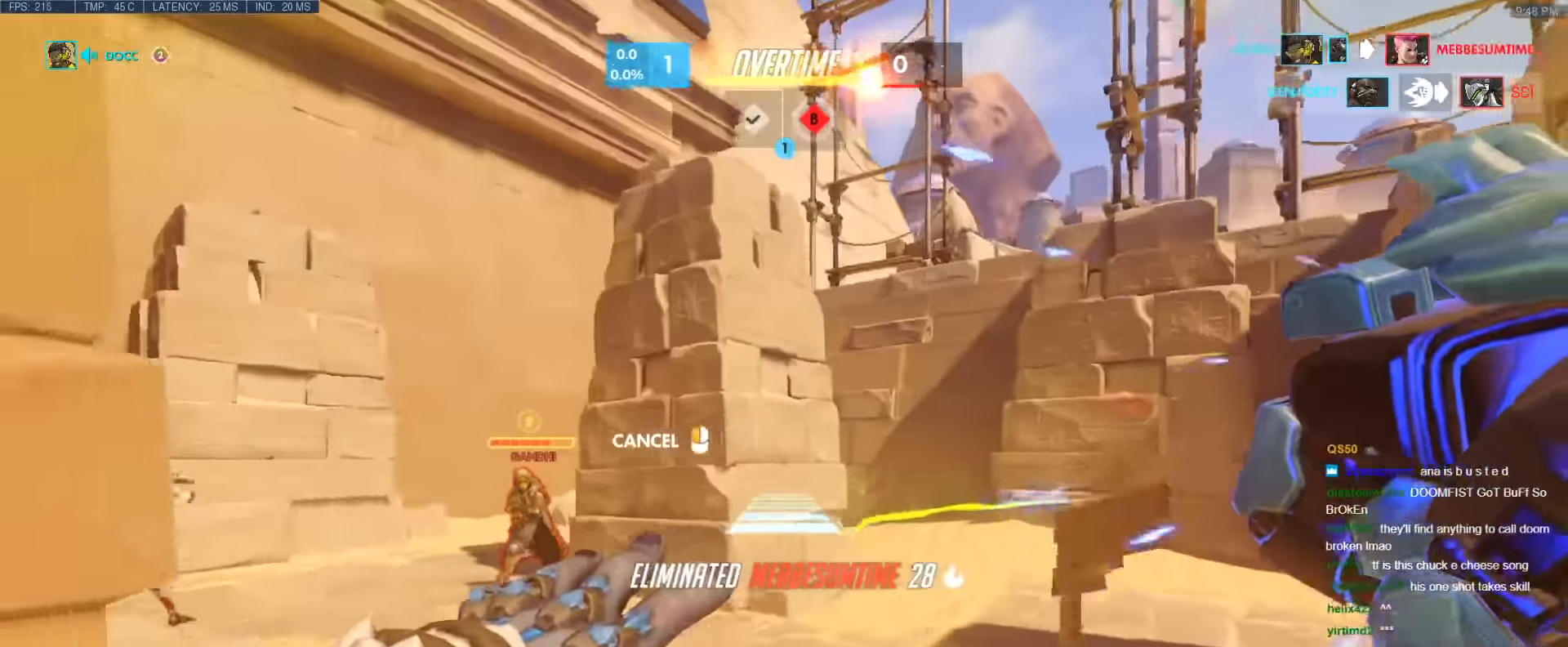
{"keys": ["w"], "events": [[33, "w", "down"], [183, "w", "up"], [217, "a", "up"], [217, "d", "down"], [317, "w", "down"], [500, "d", "up"]]}
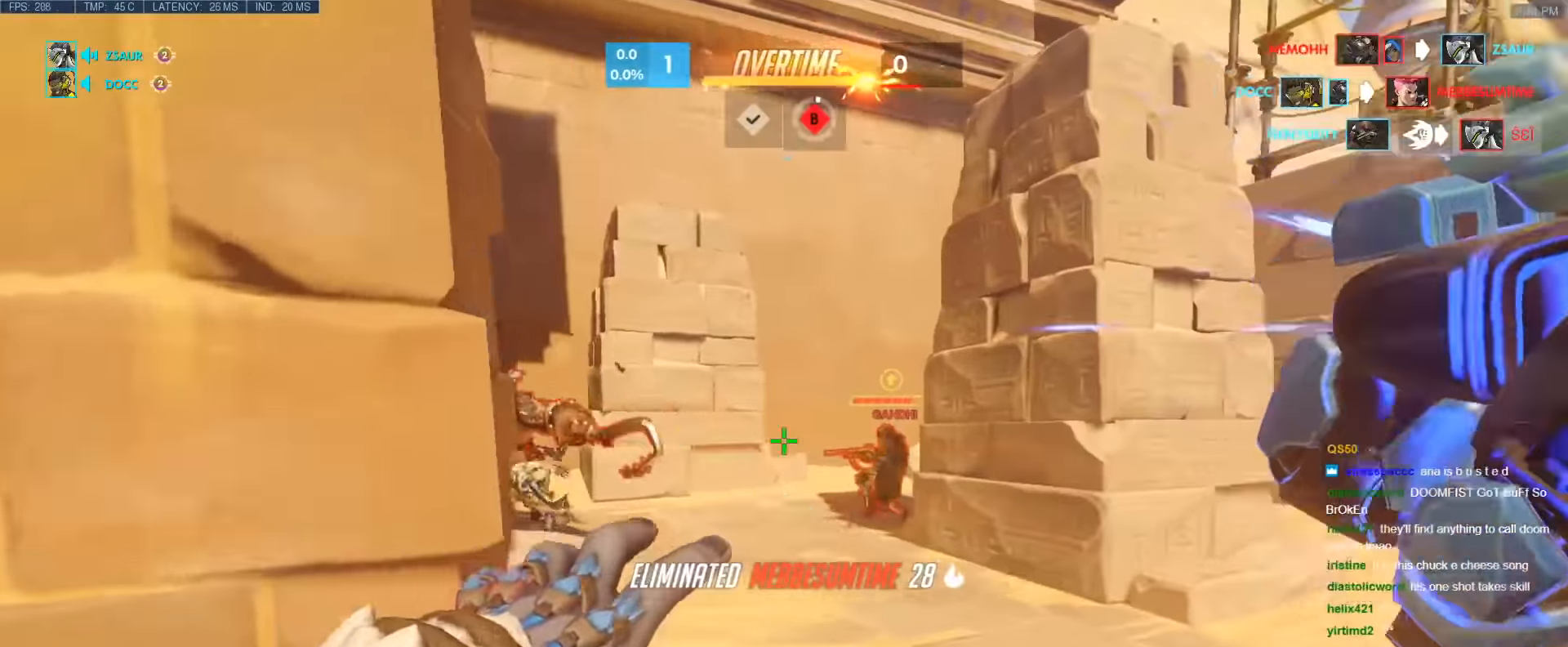
{"keys": ["w"], "events": []}
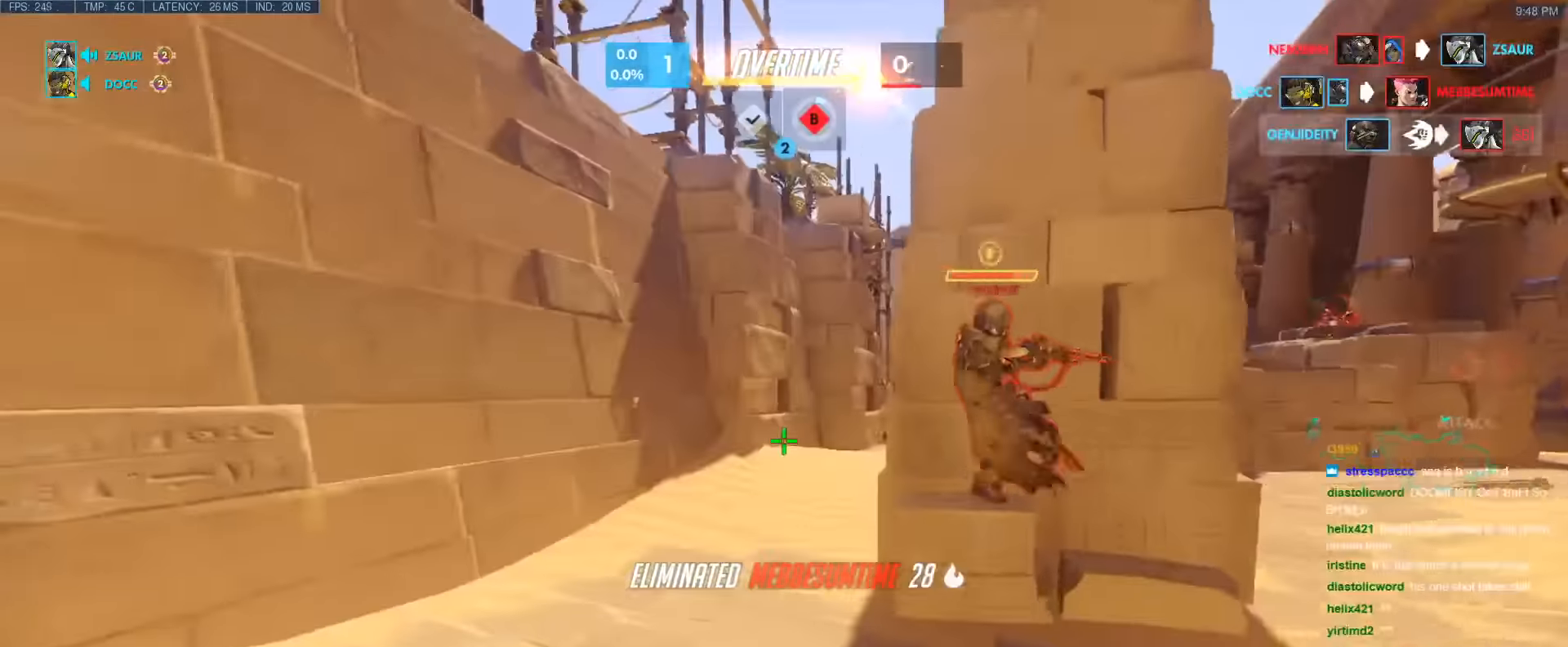
{"keys": ["w"], "events": [[300, "shift", "down"], [350, "b", "down"], [433, "b", "up"], [433, "shift", "up"]]}
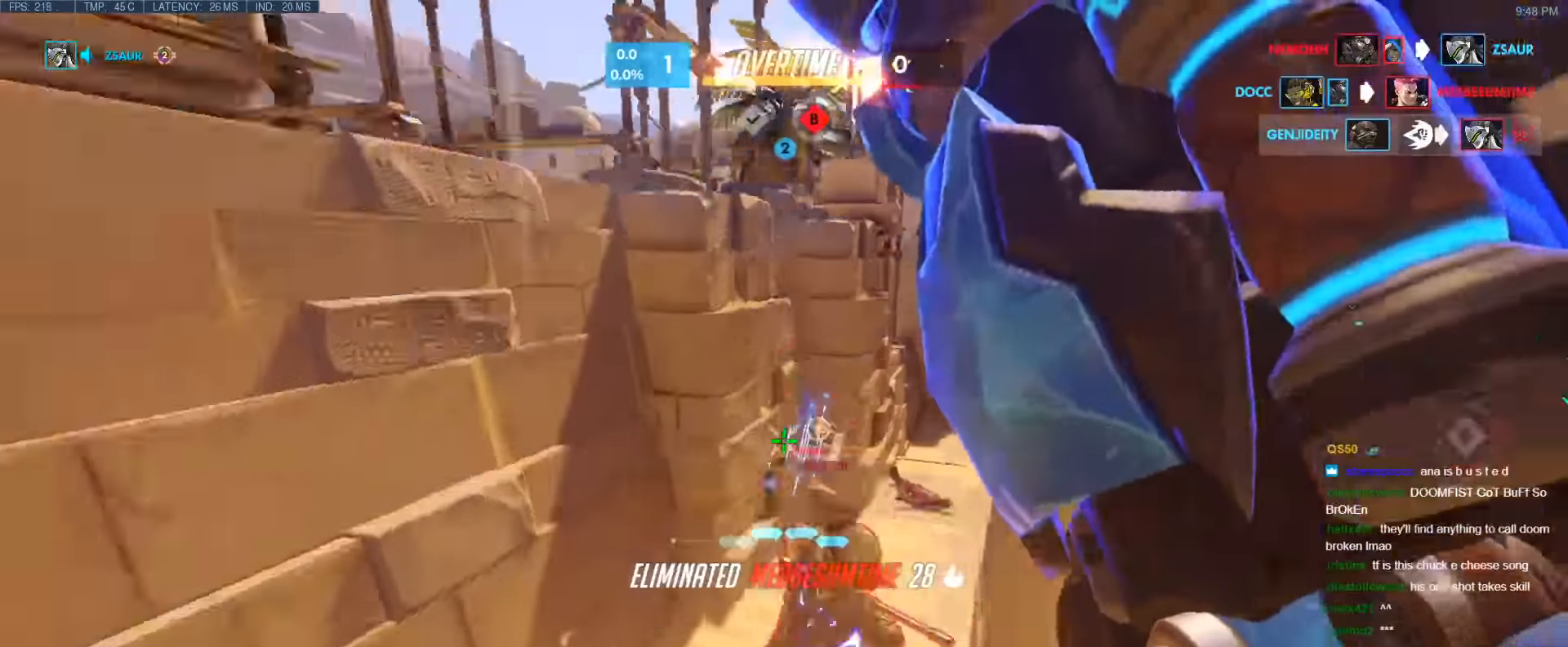
{"keys": ["w"], "events": []}
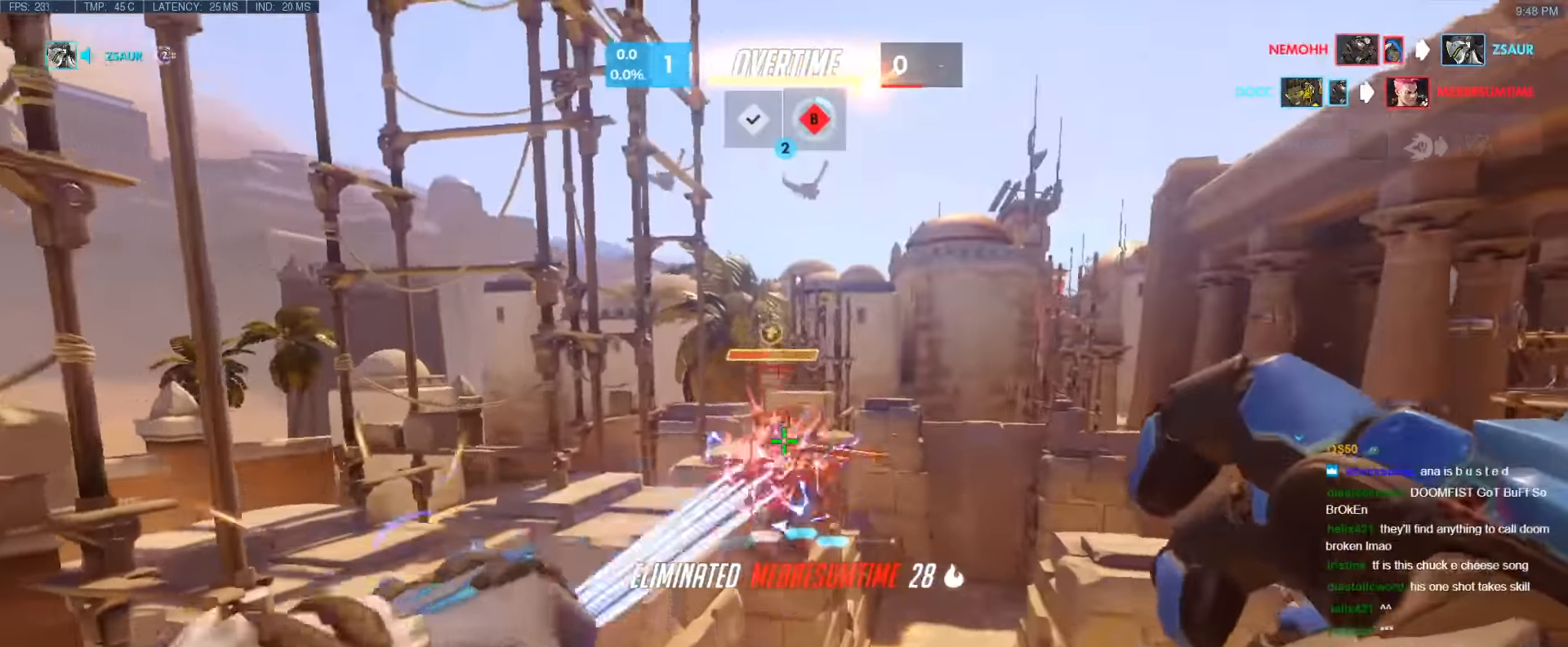
{"keys": ["w"], "events": []}
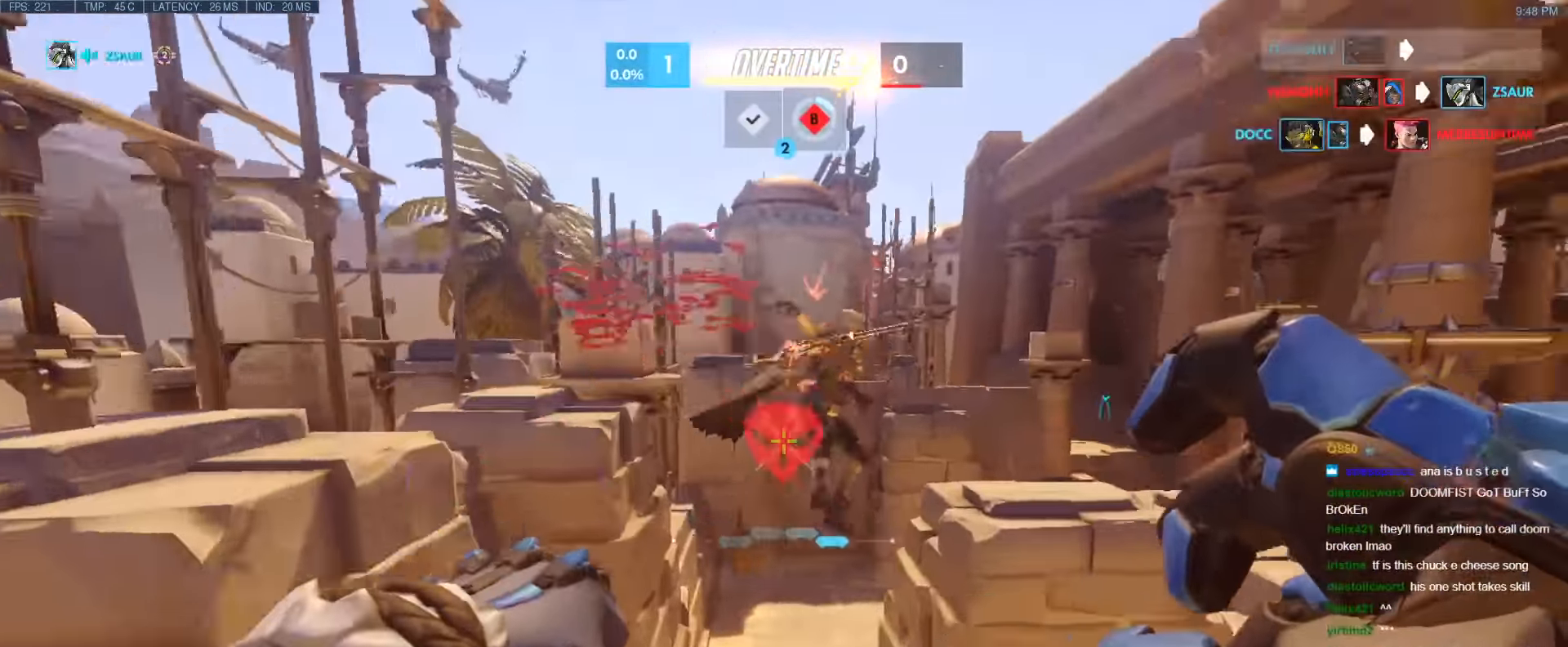
{"keys": ["d"], "events": [[167, "w", "up"], [200, "d", "down"]]}
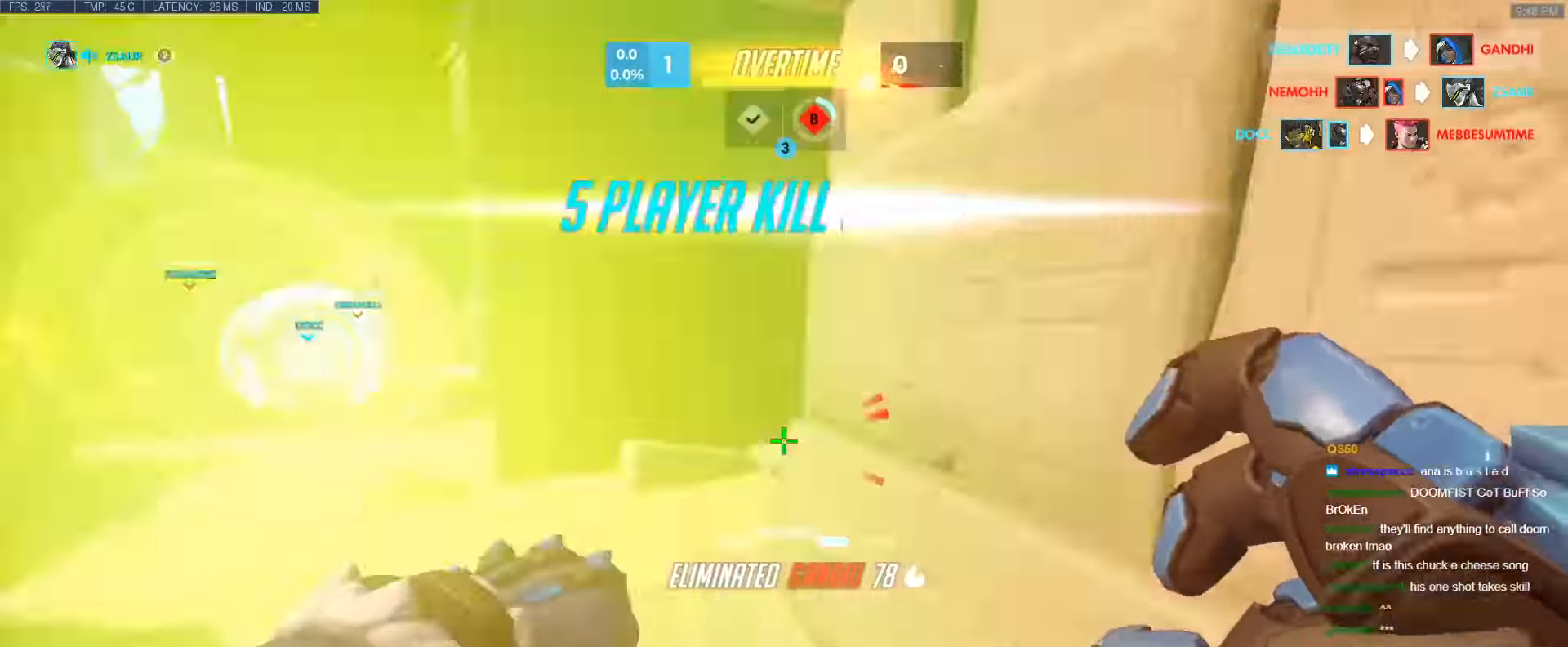
{"keys": ["d", "w"], "events": [[217, "space", "down"], [217, "w", "down"], [417, "space", "up"]]}
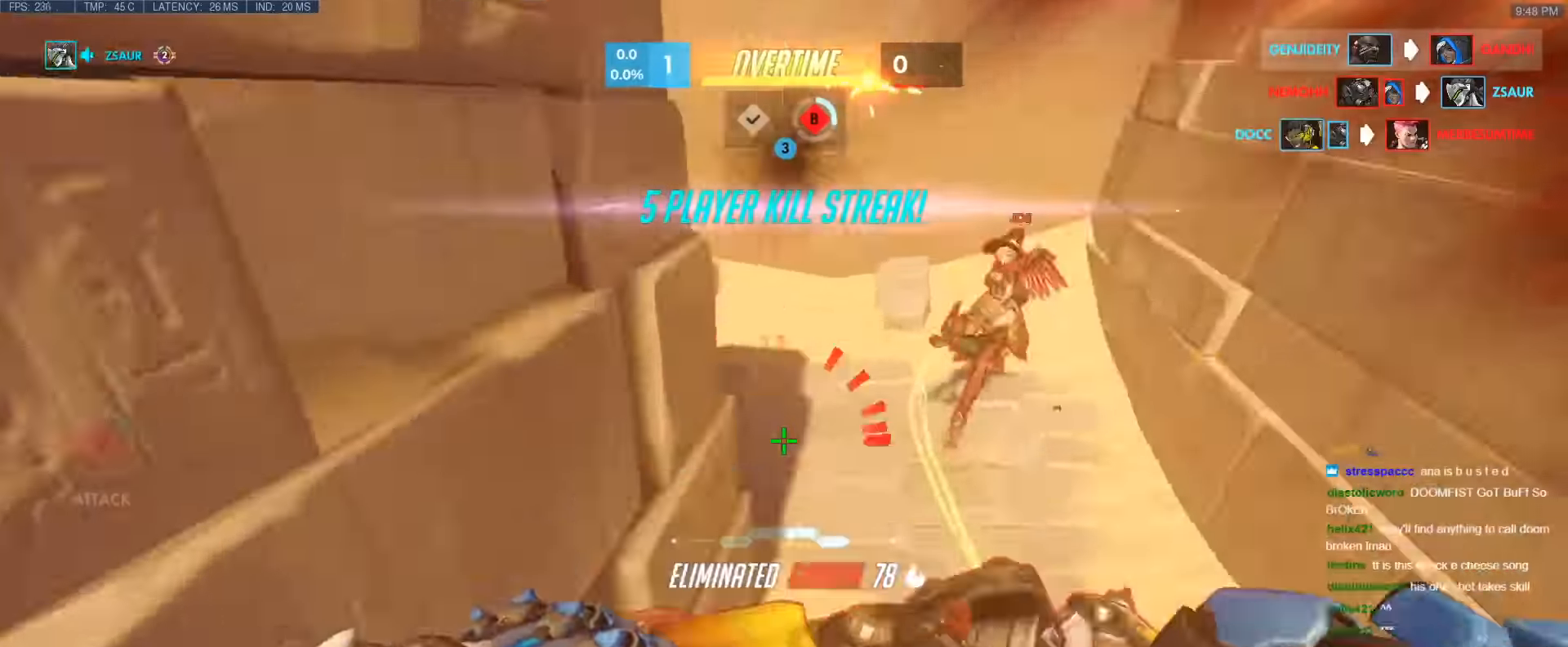
{"keys": ["d"], "events": [[467, "w", "up"]]}
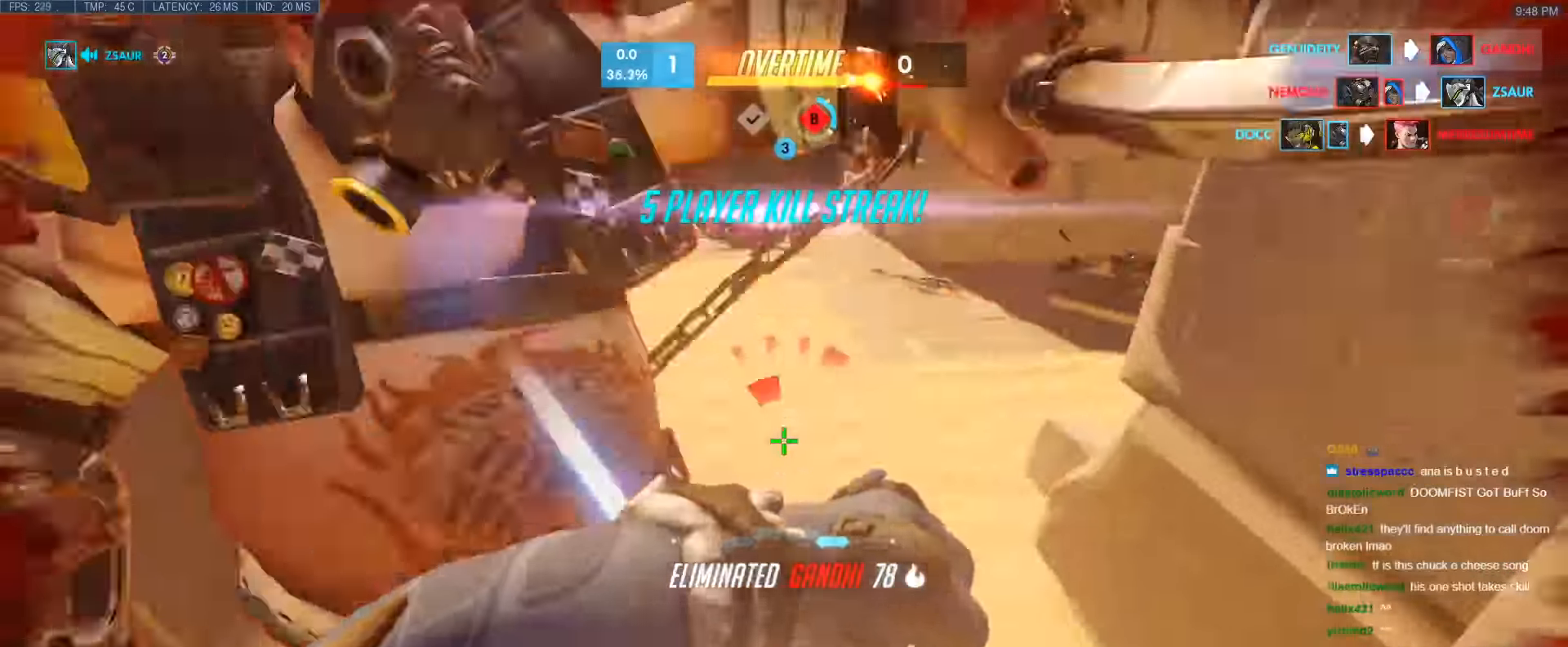
{"keys": ["d"], "events": [[17, "a", "down"], [17, "s", "down"], [67, "d", "up"], [300, "space", "down"], [433, "a", "up"], [433, "d", "down"], [433, "space", "up"], [483, "s", "up"]]}
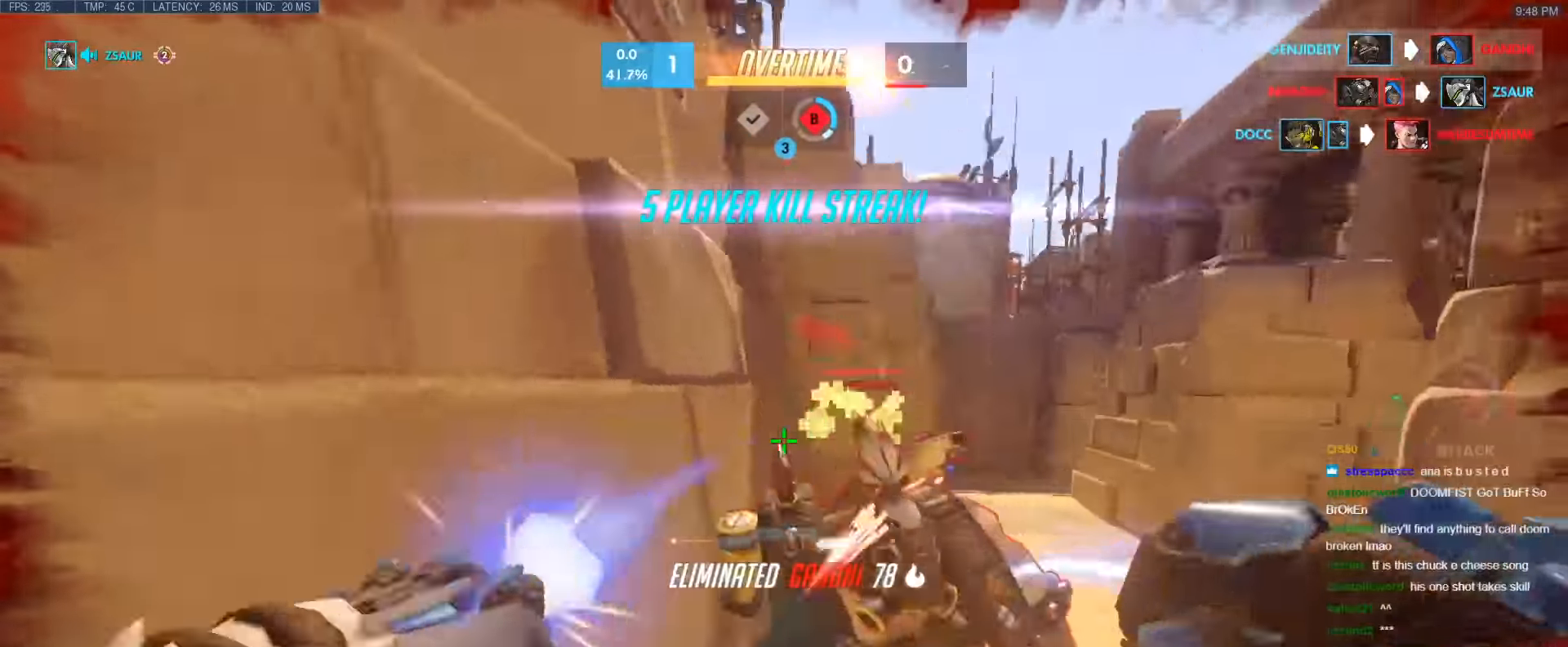
{"keys": ["d", "w"], "events": [[417, "w", "down"]]}
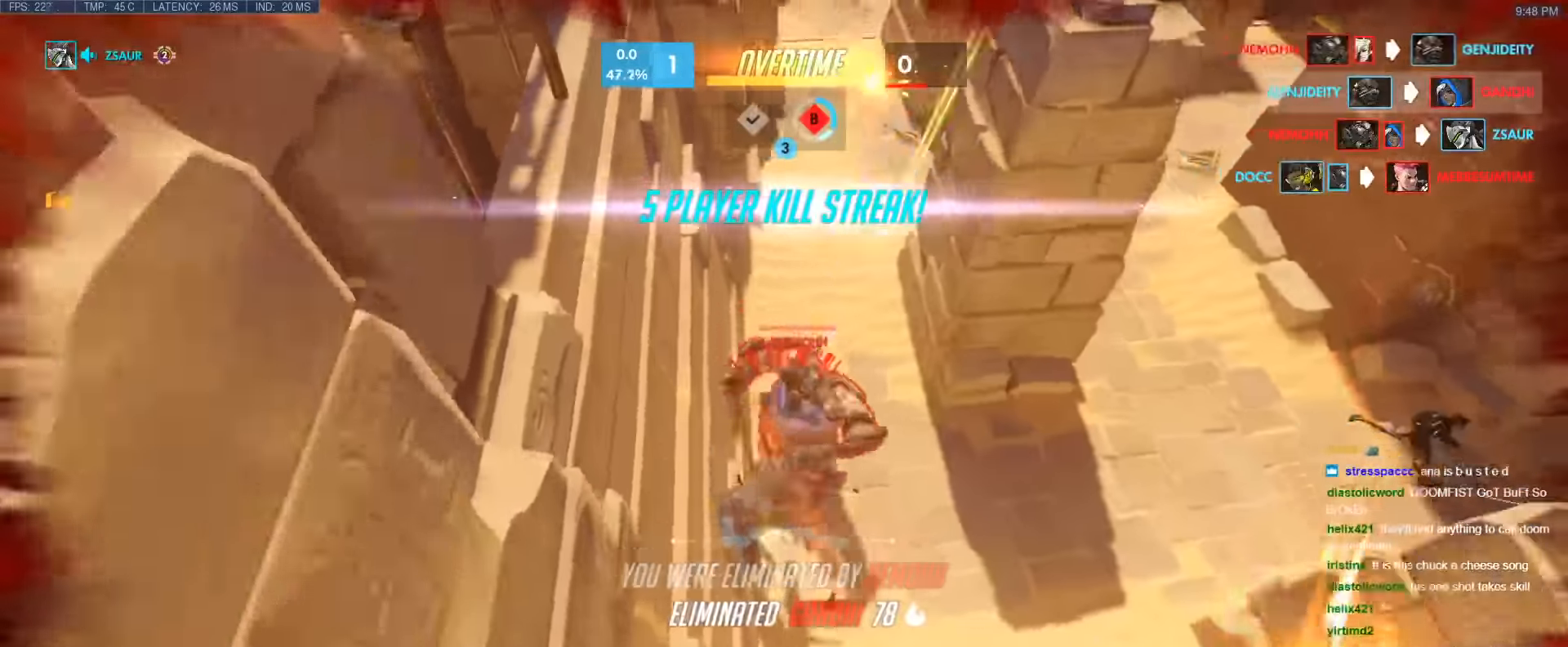
{"keys": ["r", "w"], "events": [[150, "d", "up"], [183, "space", "down"], [333, "r", "down"], [333, "space", "up"]]}
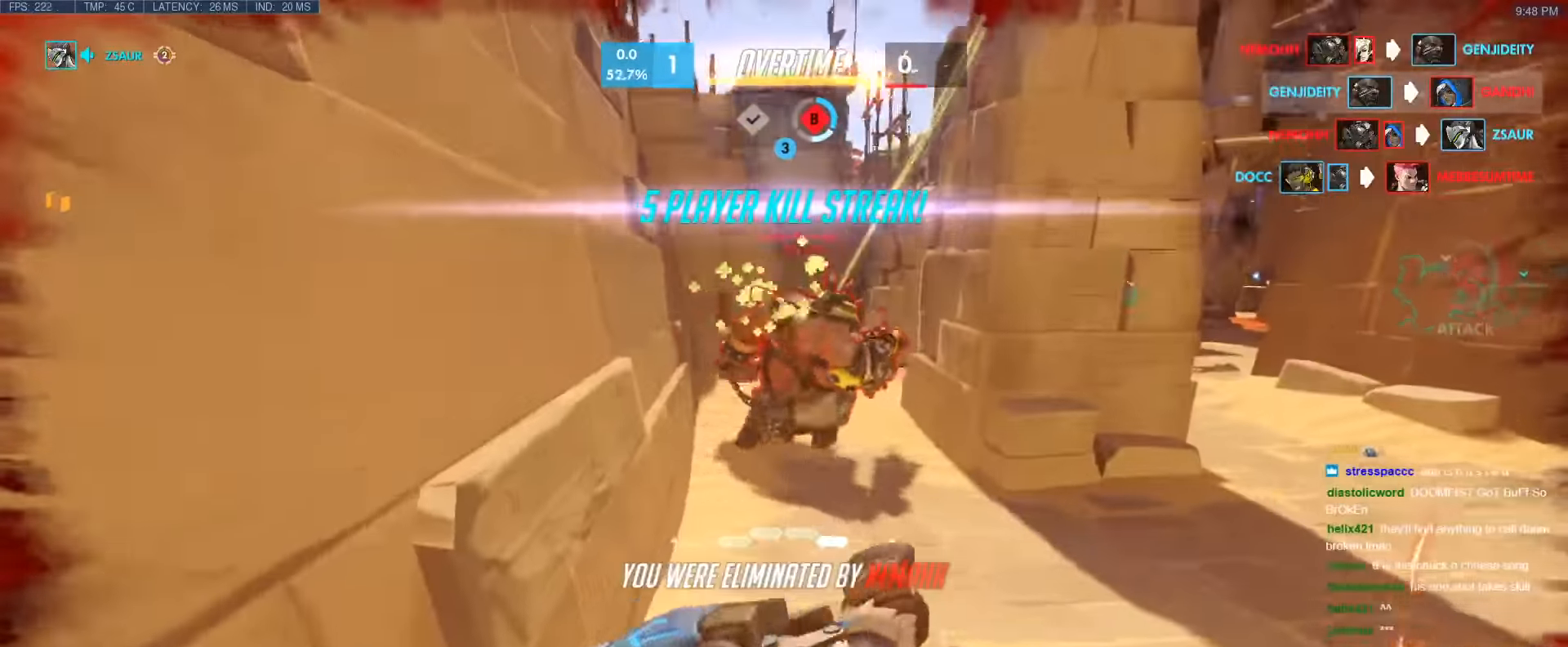
{"keys": ["w"], "events": [[17, "r", "up"], [67, "space", "down"], [167, "space", "up"]]}
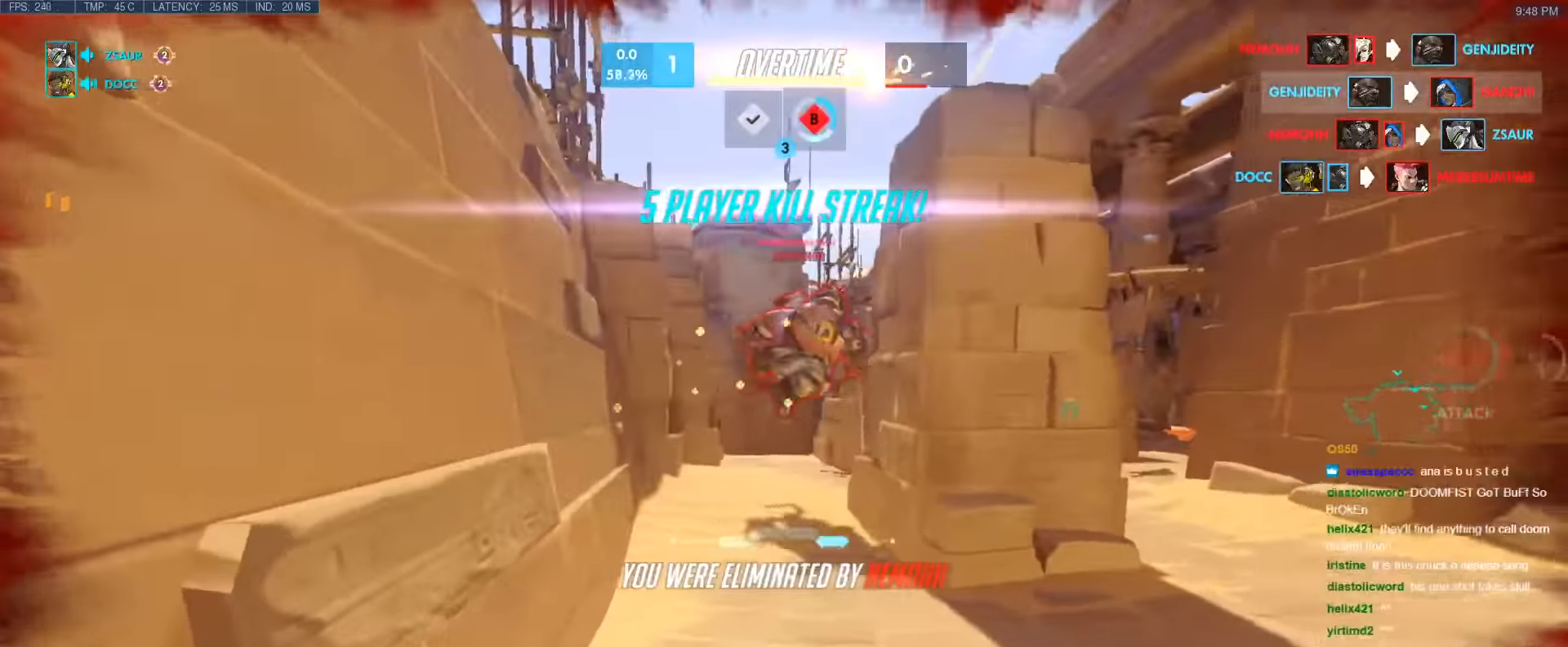
{"keys": ["space", "tab", "w"], "events": [[183, "tab", "down"], [317, "r", "down"], [367, "space", "down"], [417, "r", "up"]]}
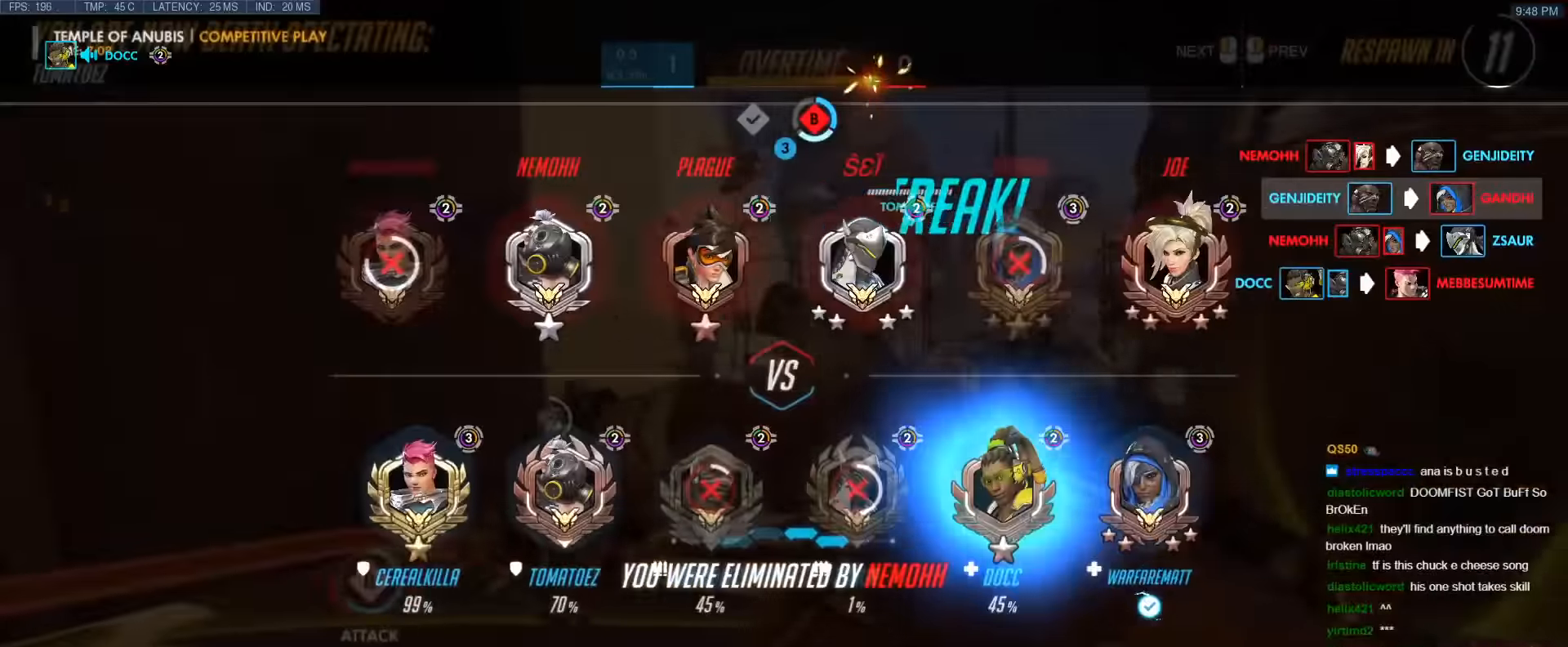
{"keys": ["w"], "events": [[150, "space", "up"], [333, "tab", "up"]]}
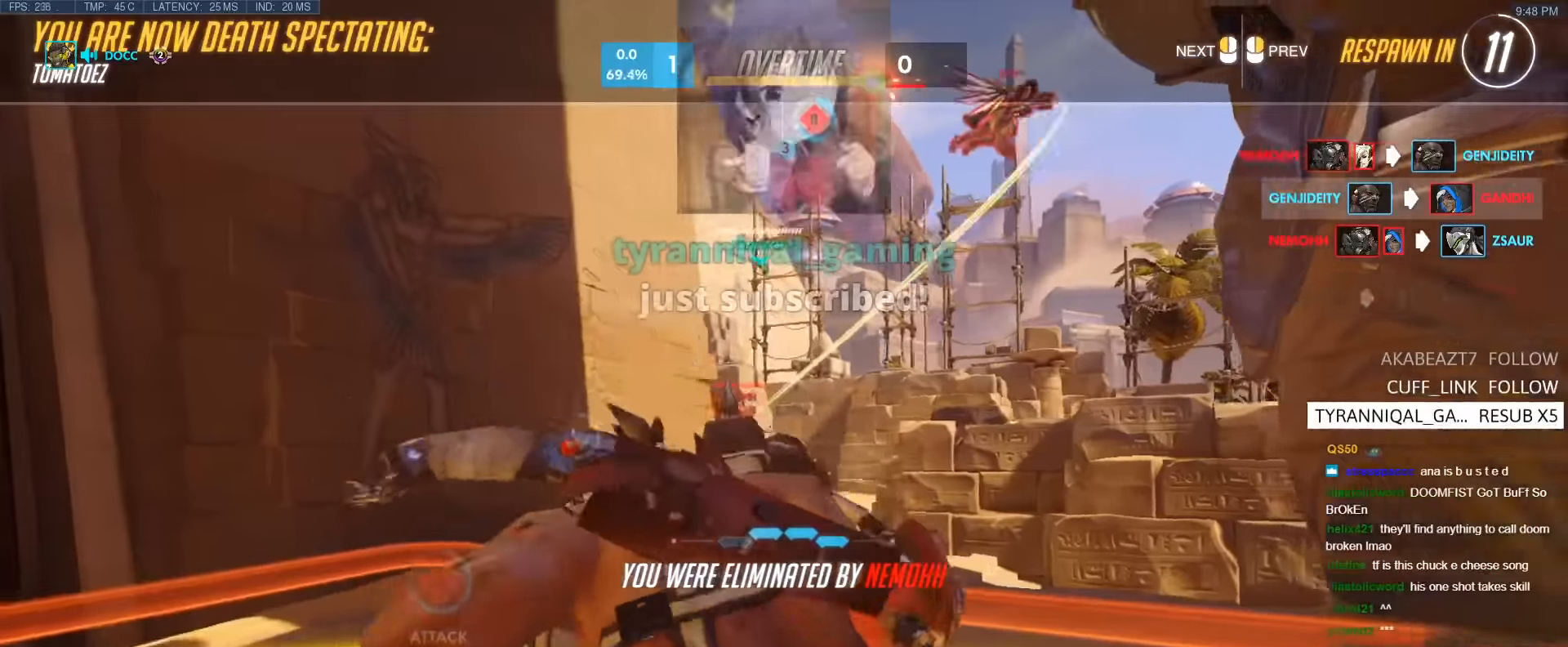
{"keys": ["w"], "events": []}
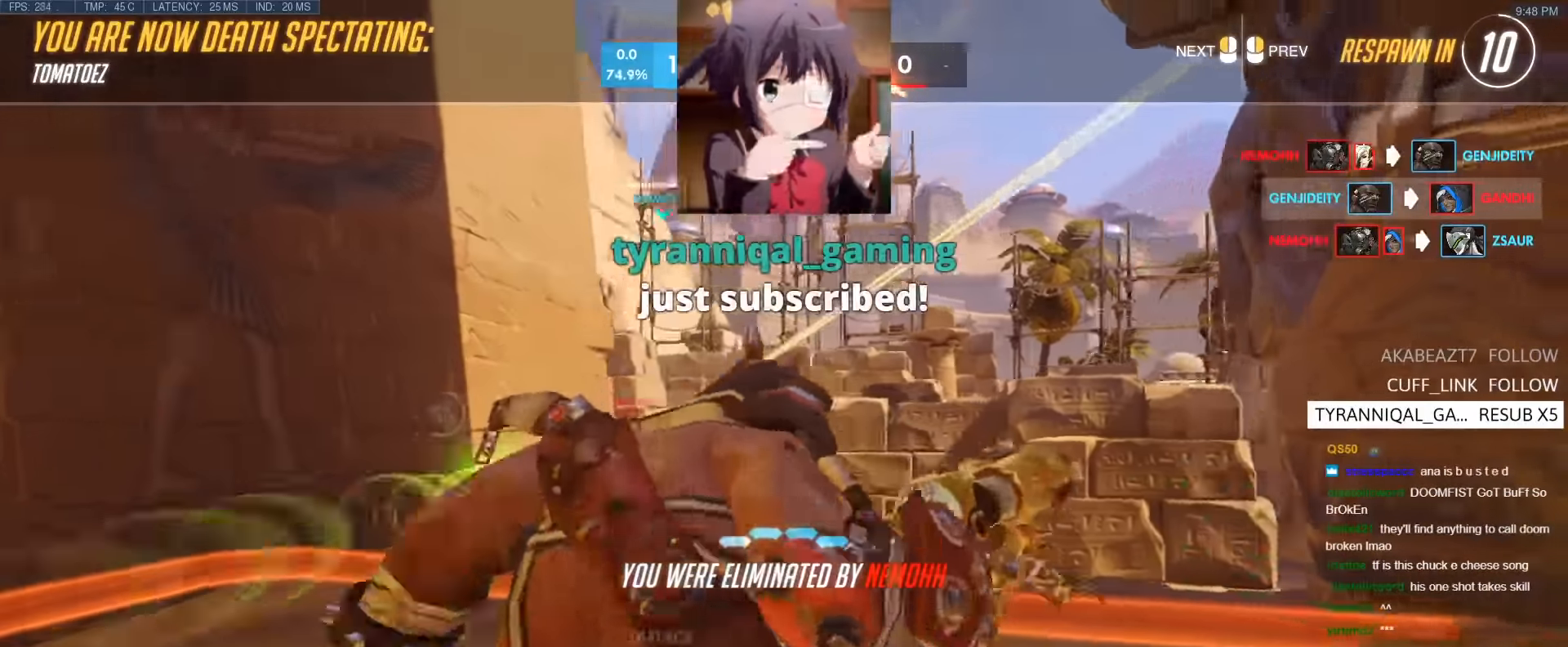
{"keys": ["w"], "events": []}
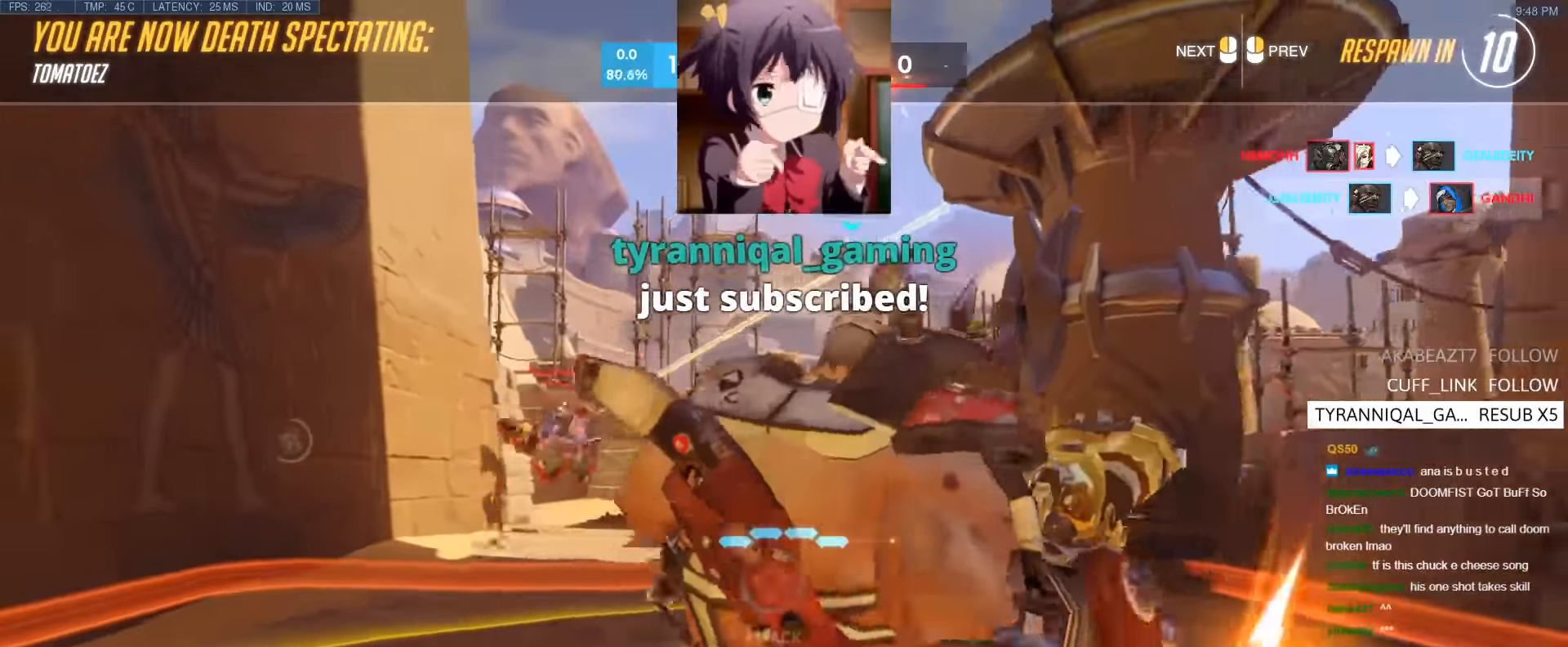
{"keys": ["w"], "events": []}
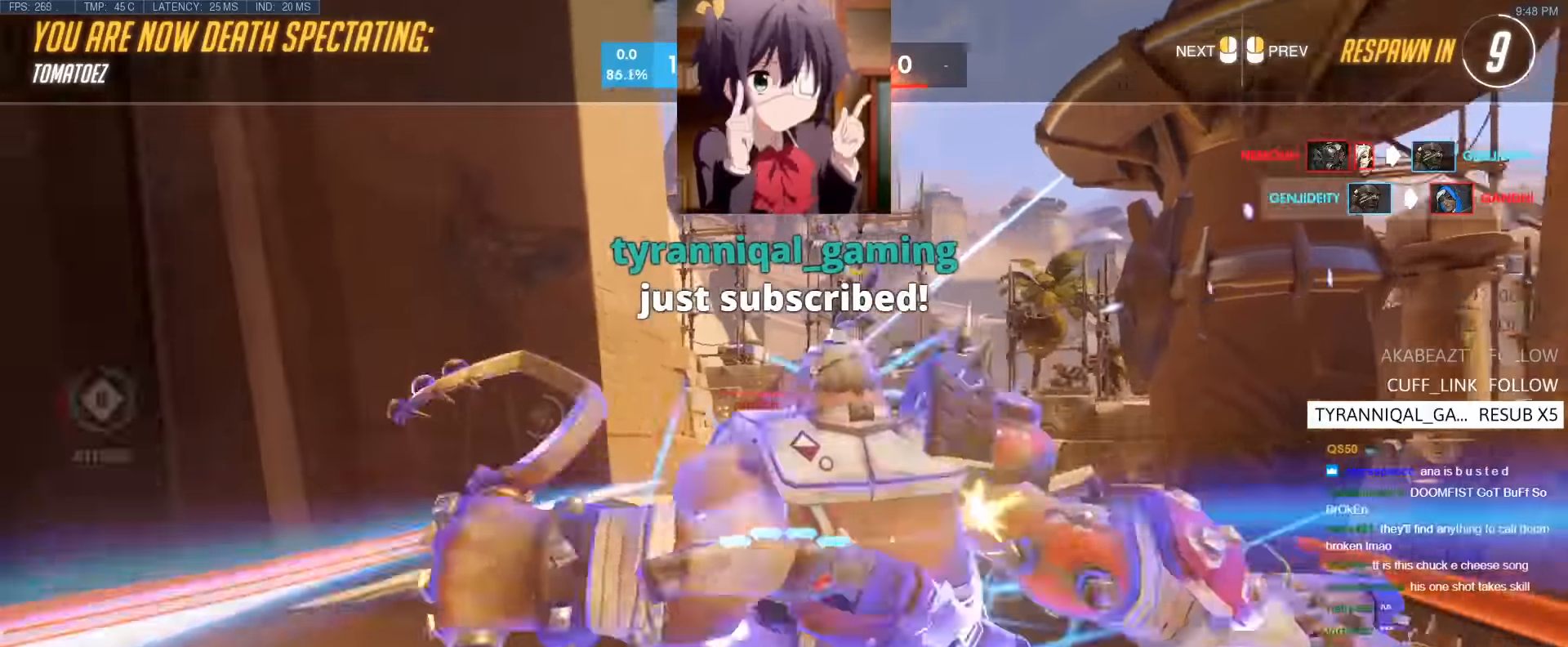
{"keys": ["w"], "events": [[17, "r", "down"], [167, "r", "up"]]}
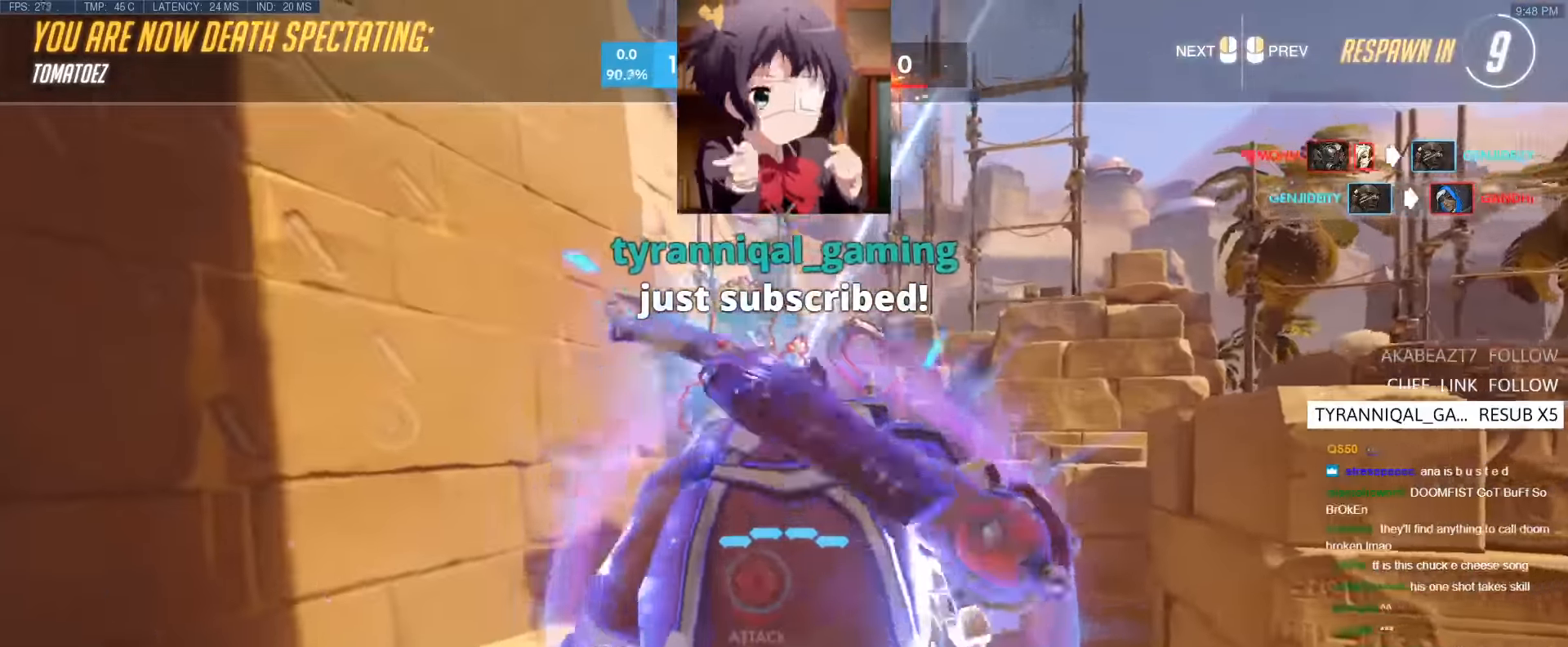
{"keys": ["w"], "events": []}
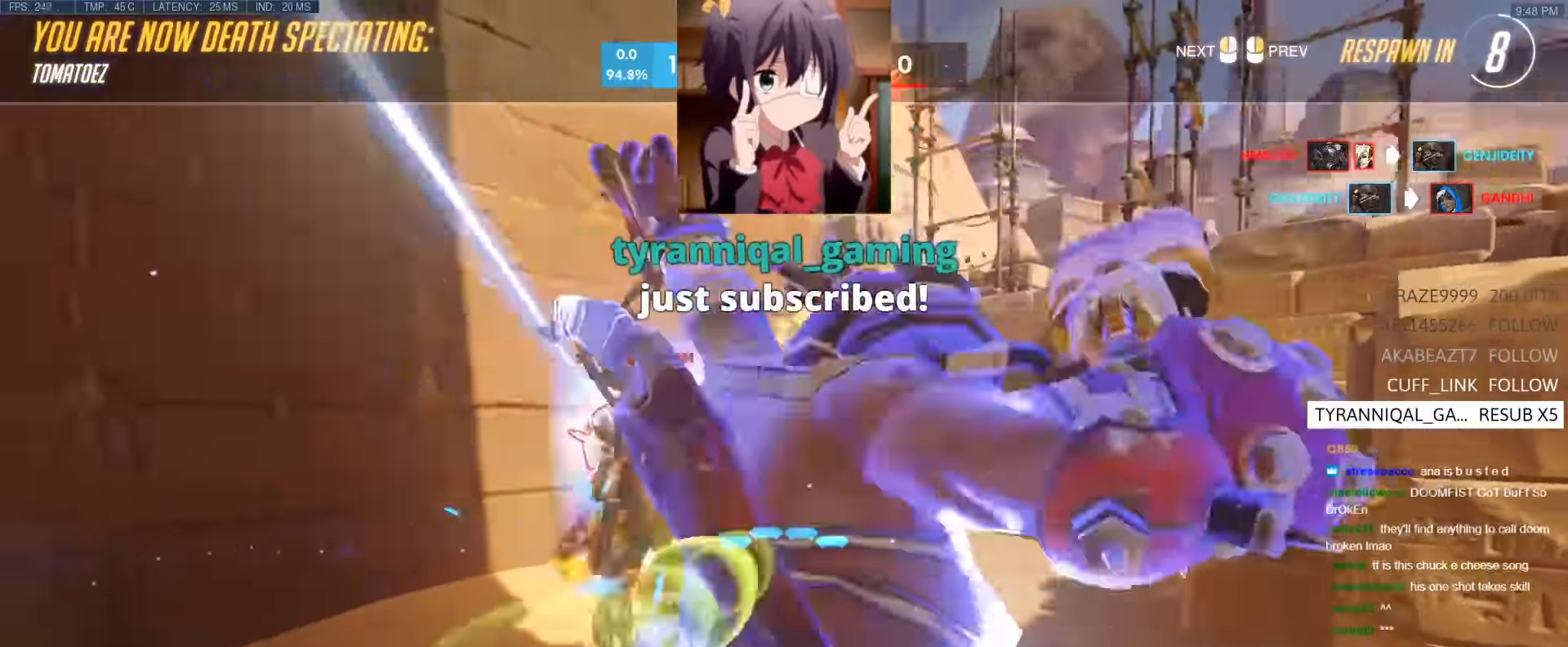
{"keys": ["w"], "events": []}
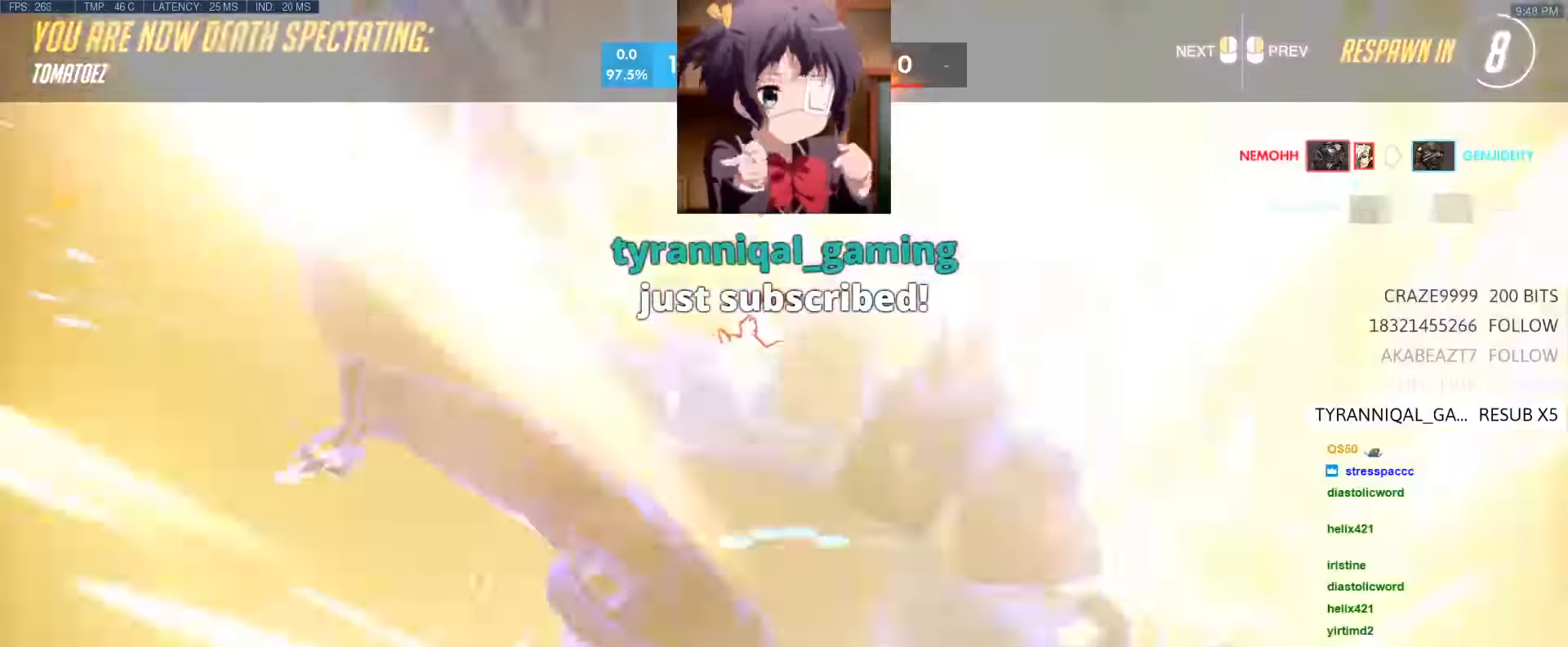
{"keys": ["w"], "events": []}
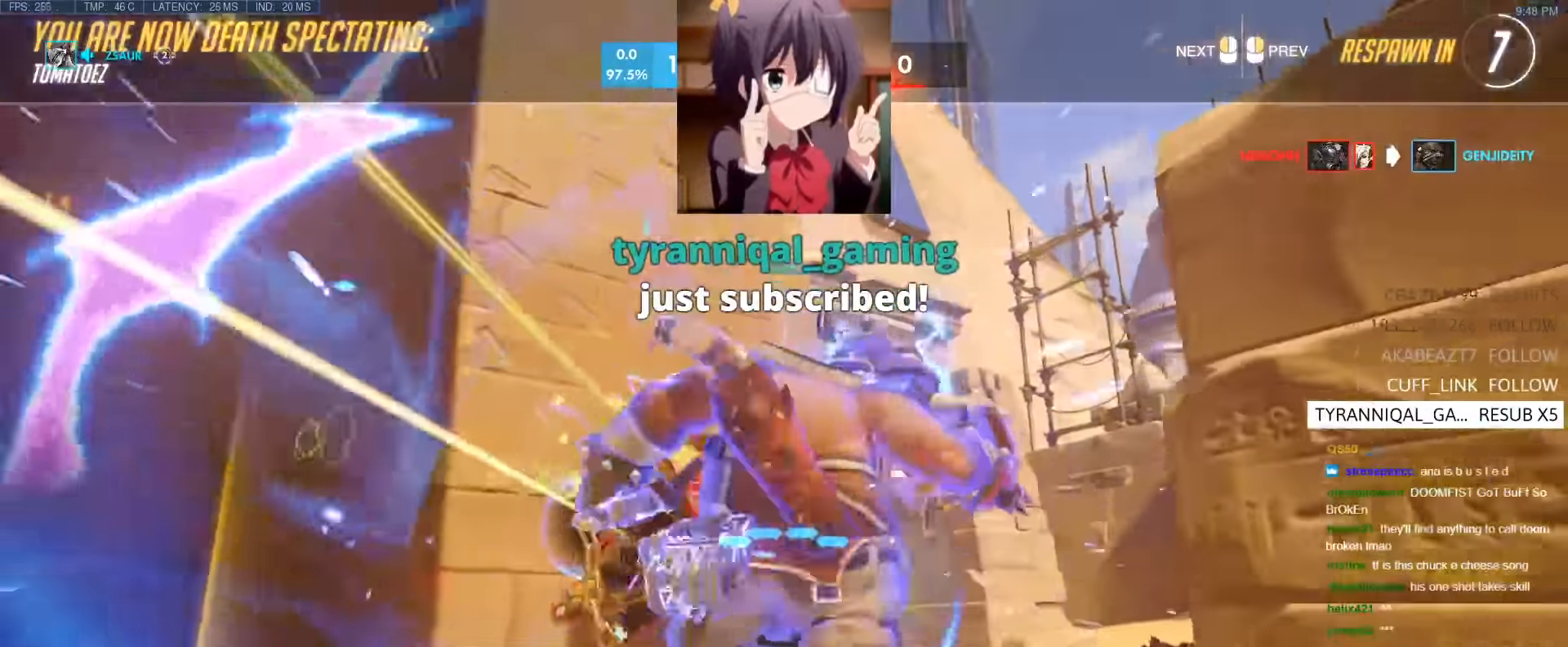
{"keys": [], "events": [[133, "w", "up"]]}